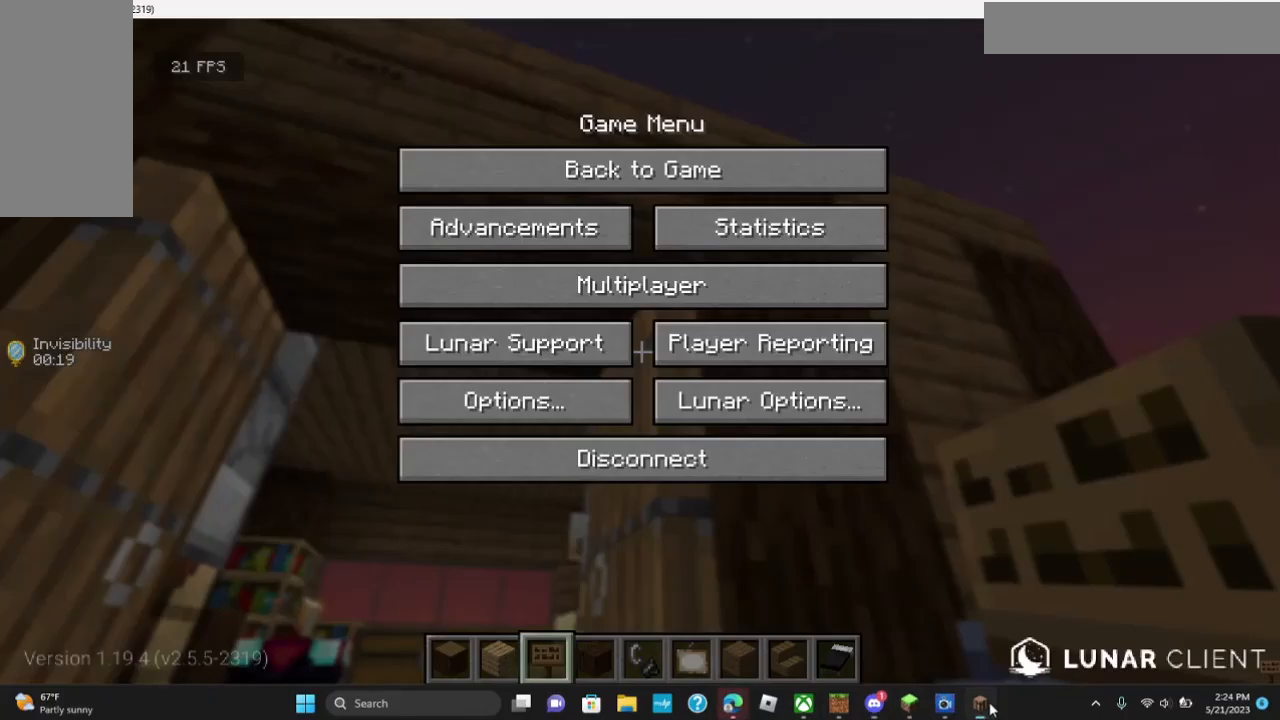
Gameplay with keyboard and mouse; each line is a JSON object with the keys and mouse buttons held at the frame after it. "events" lists presses ("down") and releases ("up") of "a", "d", "s", "w", "mouse_left" and "mouse_right" between this image and that frame as [ms after this image, input, new state], when the widget could be followed in between. "mouse_left", "mouse_right" = the "left", "right" buttons of the "mouse" list. No other keys are recorded. Fast repeated clicks can show as one long hold. Mouse movement is not recorded.
{"keys": [], "mouse": [], "events": []}
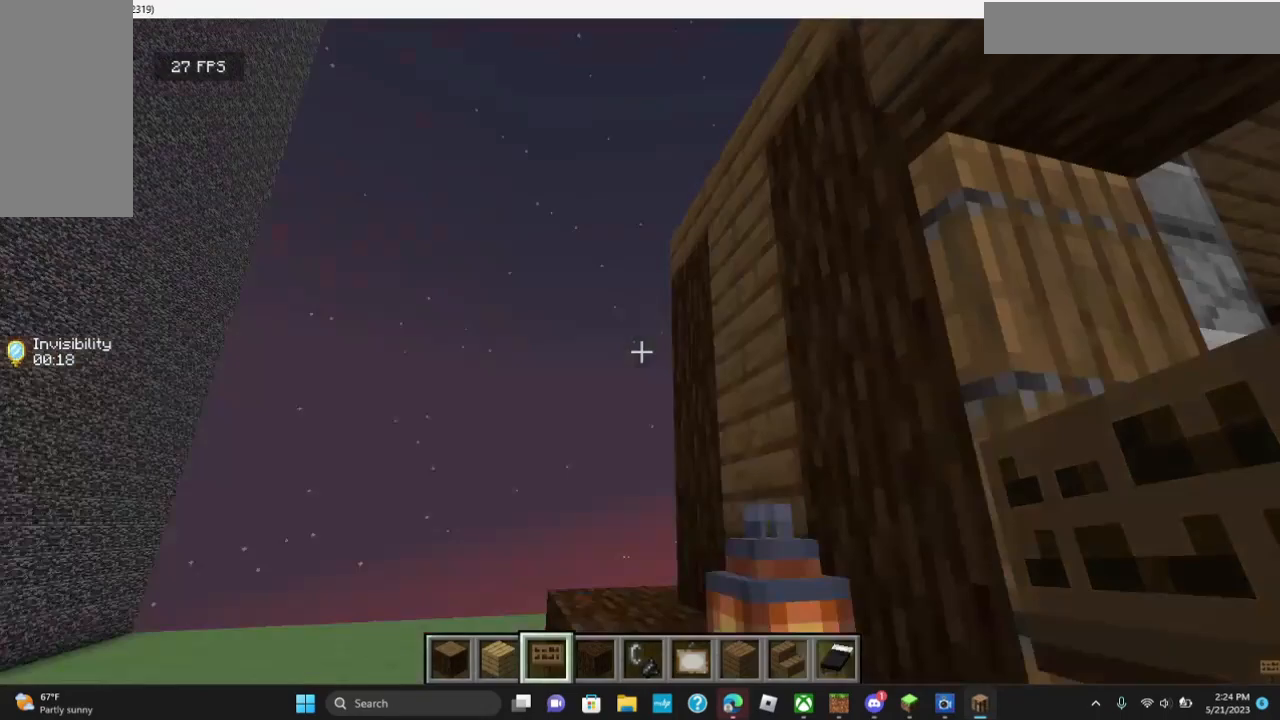
{"keys": [], "mouse": [], "events": []}
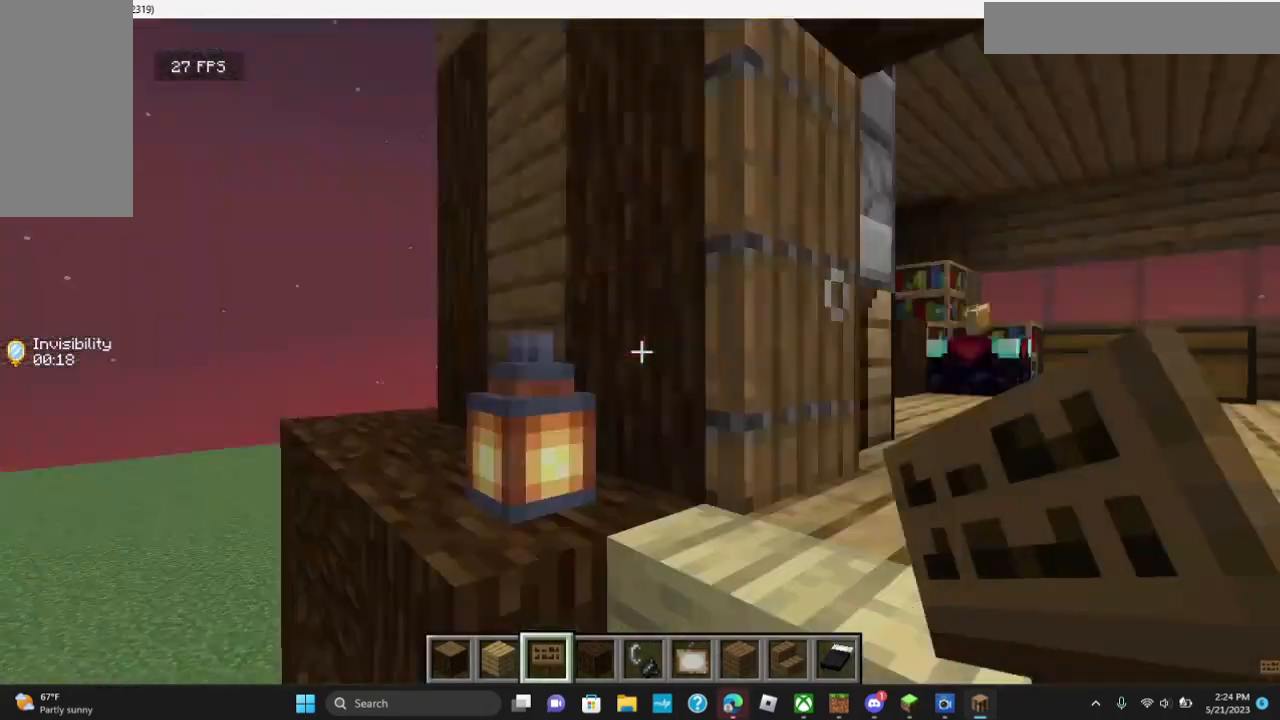
{"keys": [], "mouse": [], "events": []}
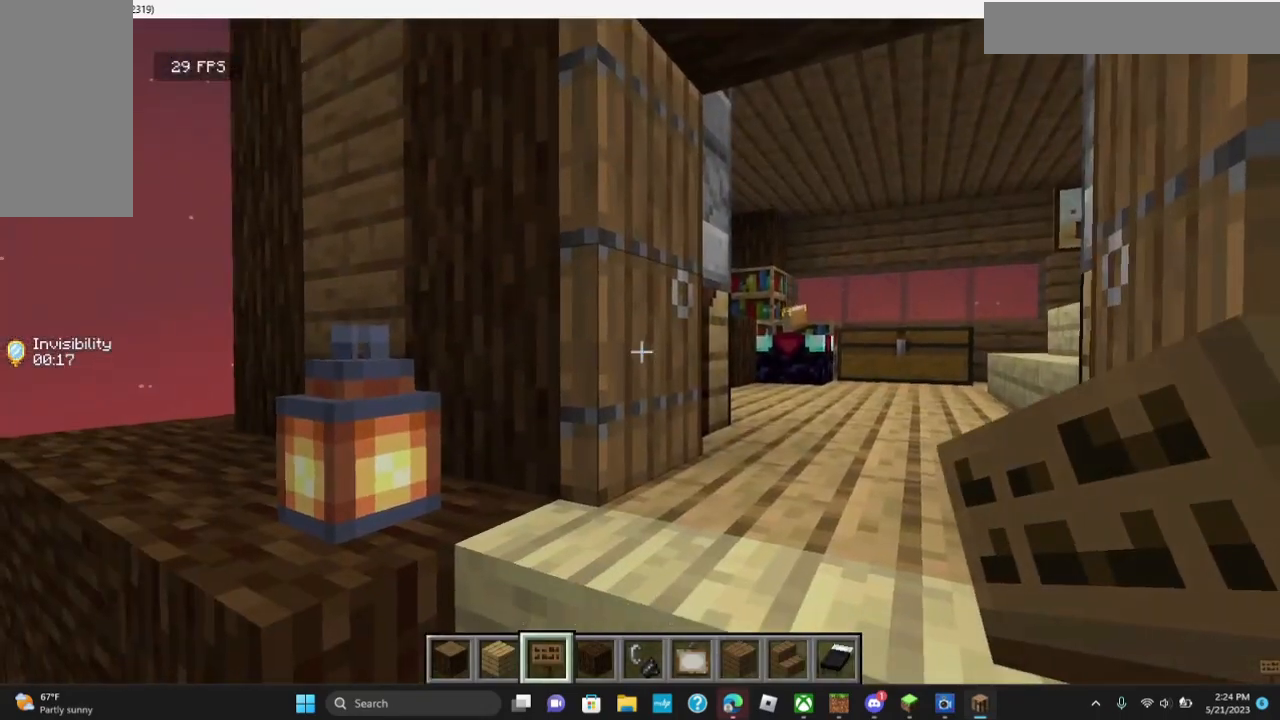
{"keys": [], "mouse": [], "events": [[100, "mouse_right", "down"], [200, "mouse_right", "up"]]}
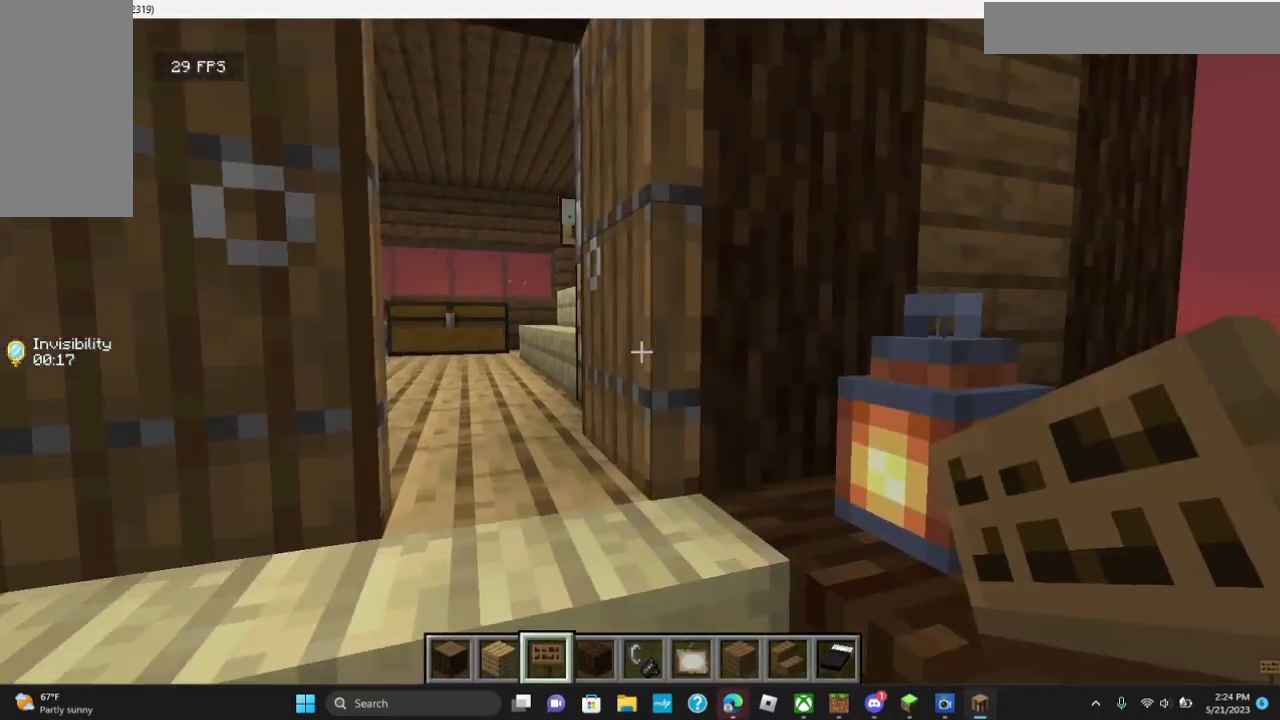
{"keys": [], "mouse": ["right"], "events": [[333, "mouse_right", "down"]]}
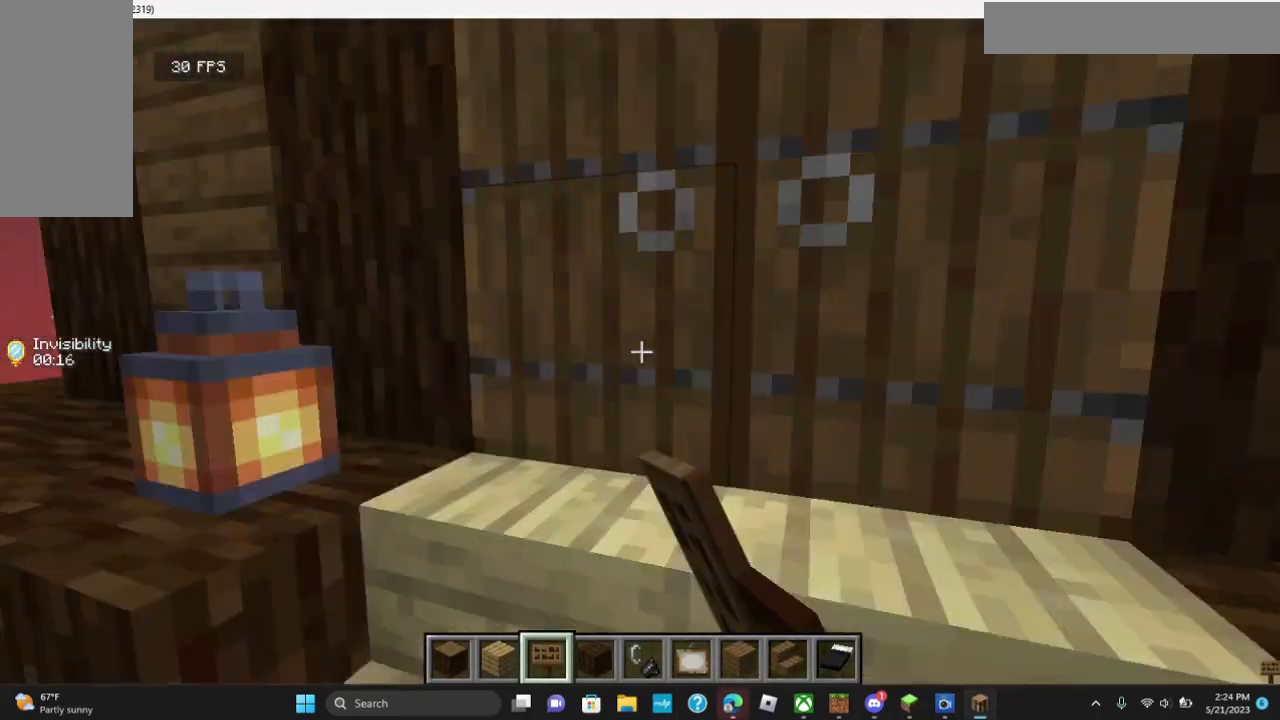
{"keys": [], "mouse": [], "events": [[233, "mouse_right", "up"]]}
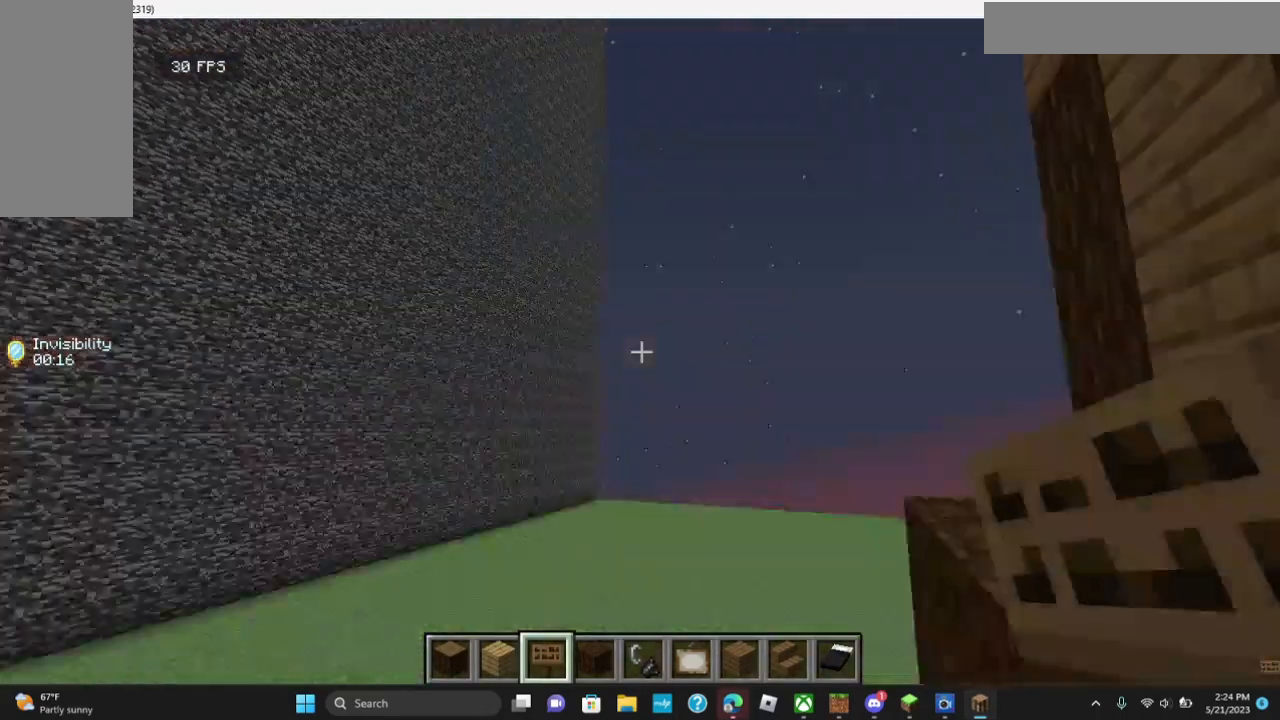
{"keys": [], "mouse": [], "events": []}
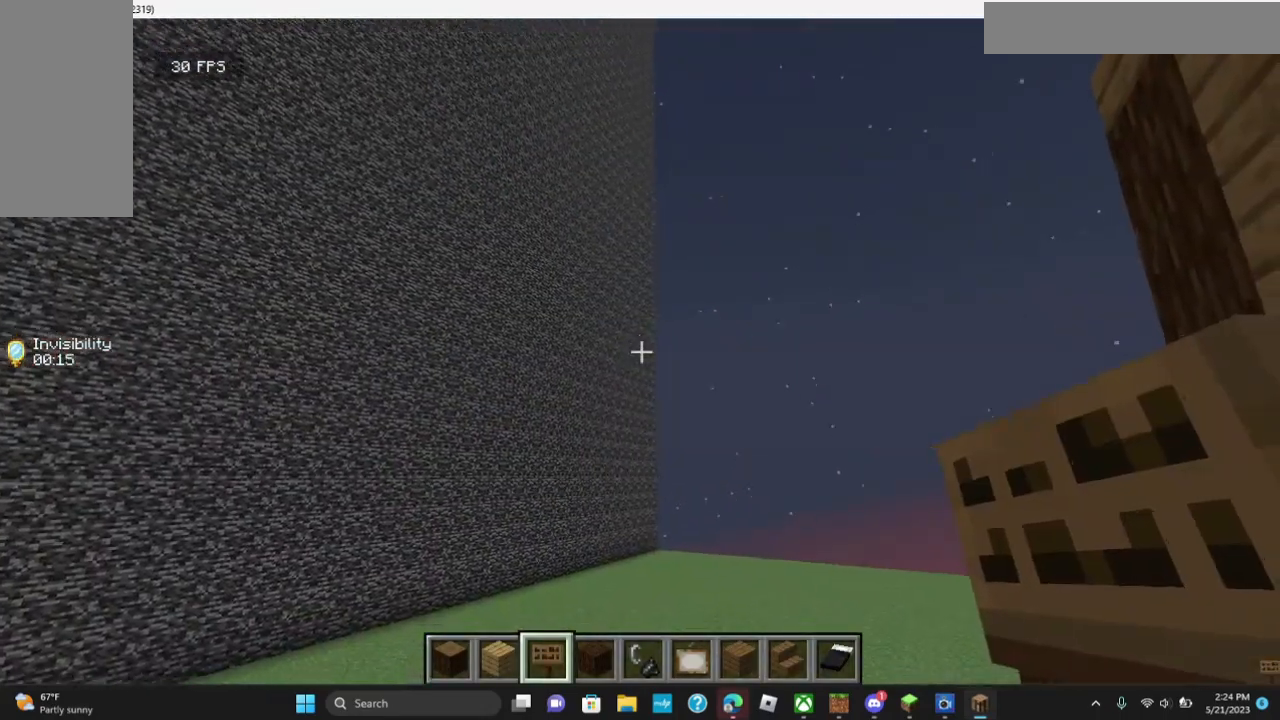
{"keys": [], "mouse": [], "events": []}
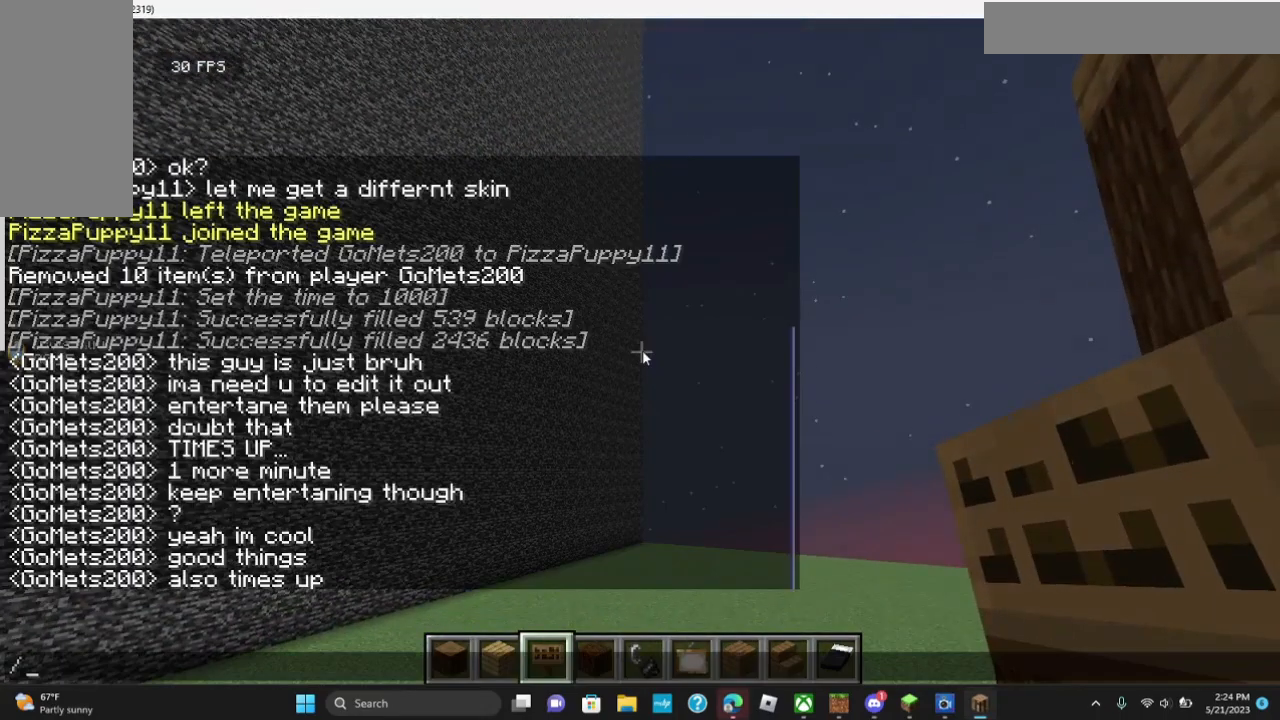
{"keys": [], "mouse": [], "events": []}
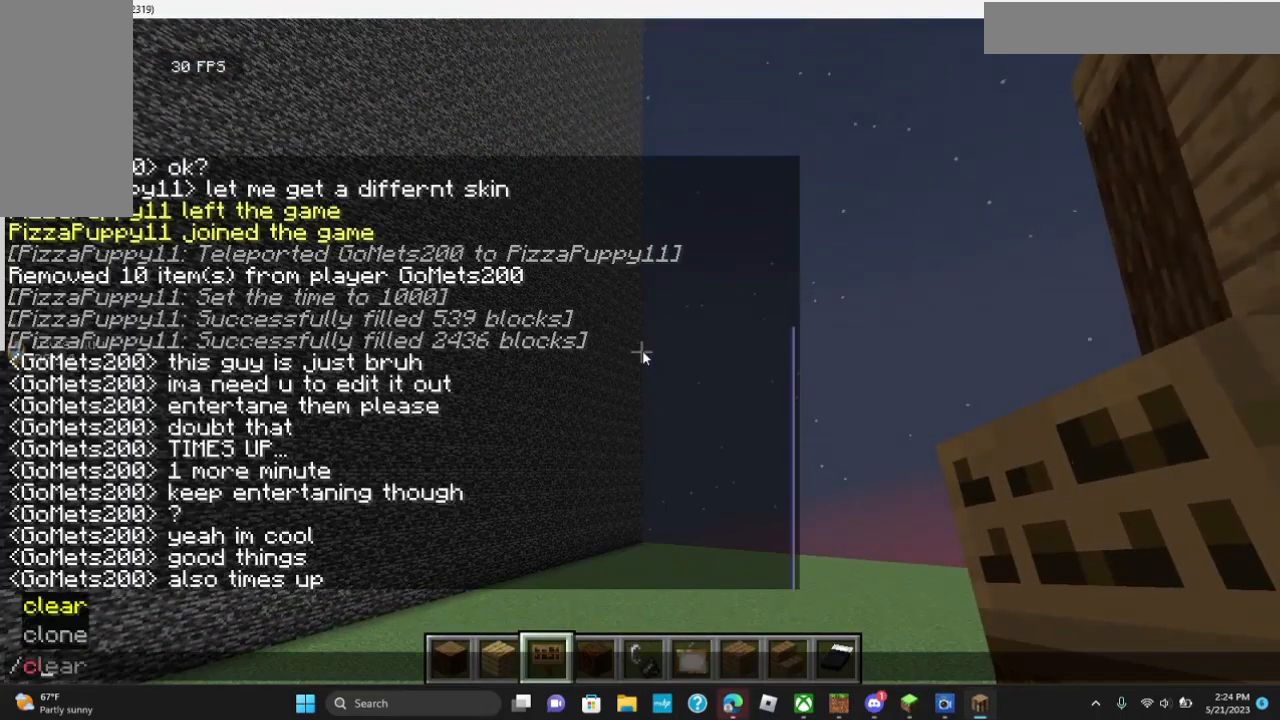
{"keys": [], "mouse": [], "events": []}